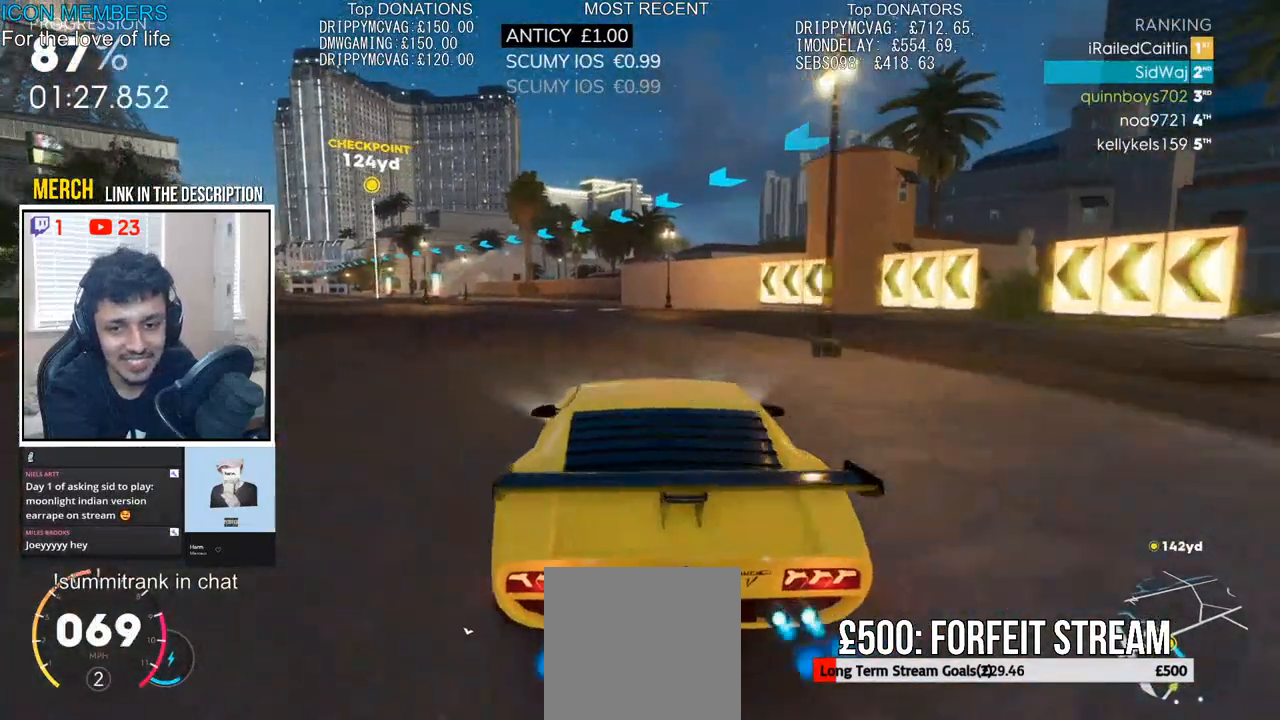
Gameplay with a controller (PlayStation layout); each line is a JSON object with the inputs held at the frame after it. "events" lists button and stick changes between this image and that frame as [ms after this image, input, new state], when the widget could be followed in between.
{"buttons": ["CROSS", "R2"], "left_stick": "center", "right_stick": "center", "events": [[217, "left_stick", "center"], [283, "left_stick", "left"], [483, "left_stick", "center"]]}
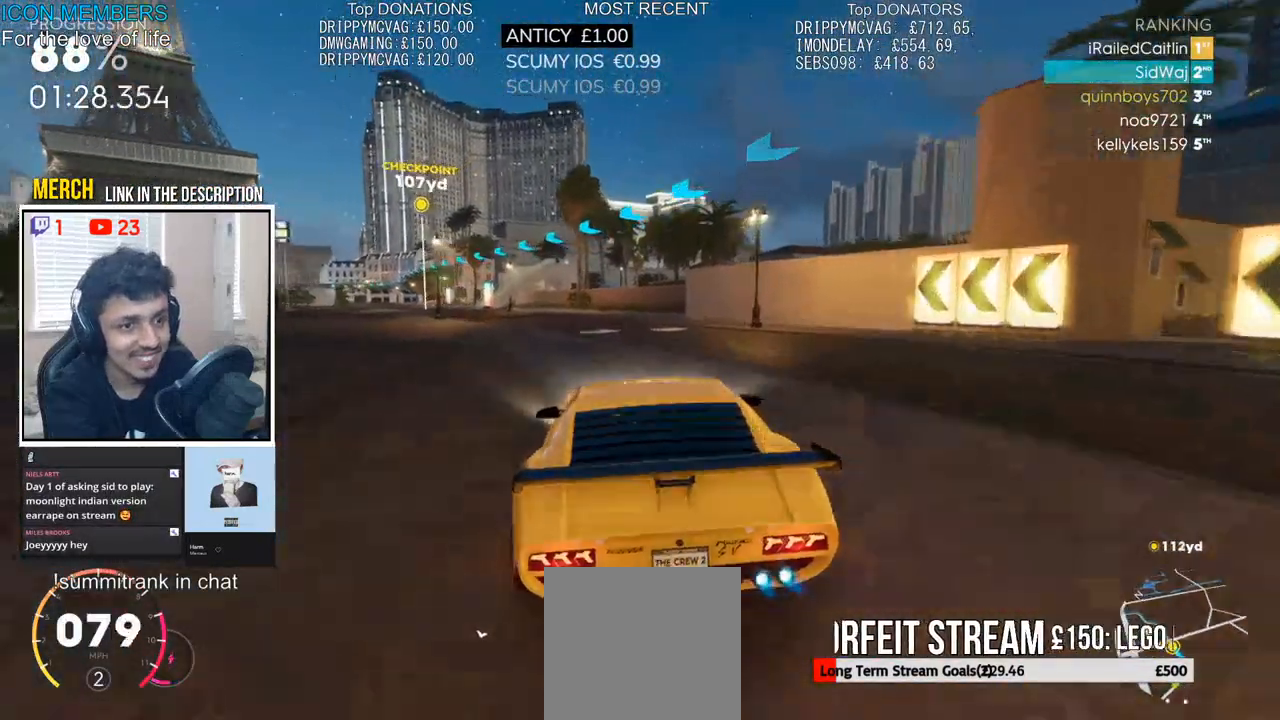
{"buttons": ["R2"], "left_stick": "left", "right_stick": "center", "events": [[150, "CROSS", "up"], [167, "left_stick", "left"]]}
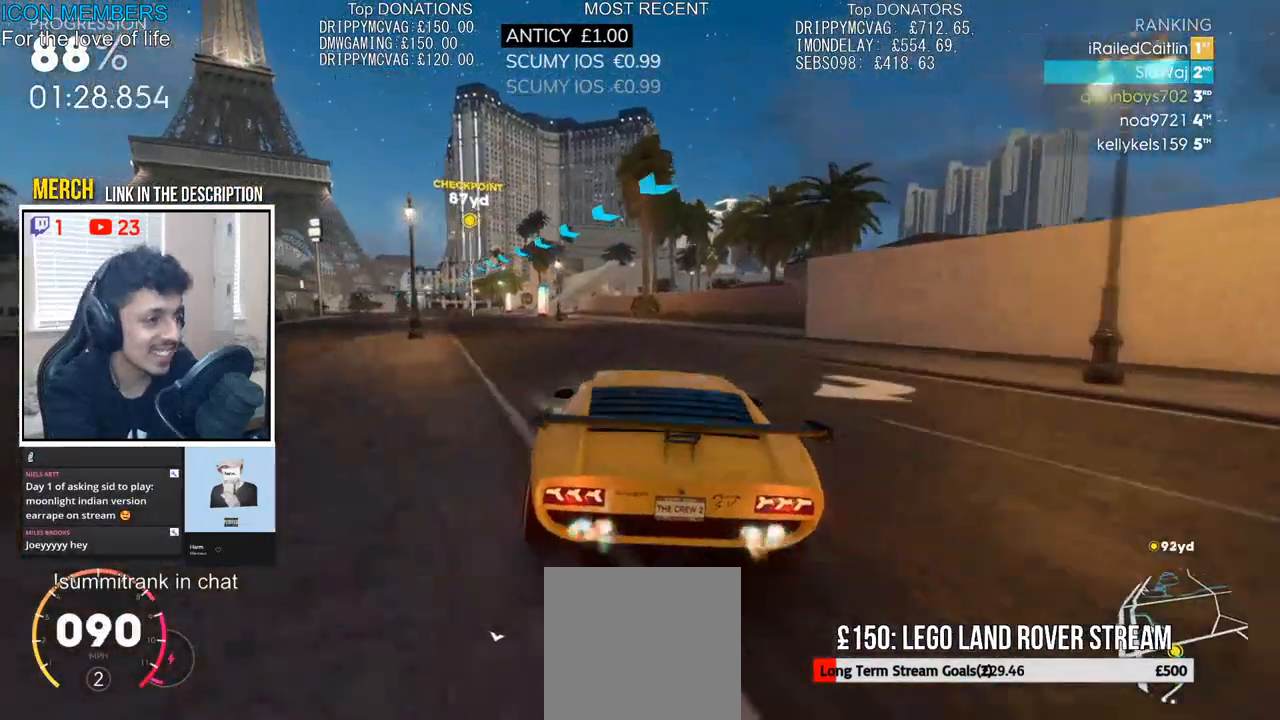
{"buttons": ["R2"], "left_stick": "center", "right_stick": "center", "events": [[133, "left_stick", "center"], [300, "left_stick", "left"], [467, "left_stick", "center"]]}
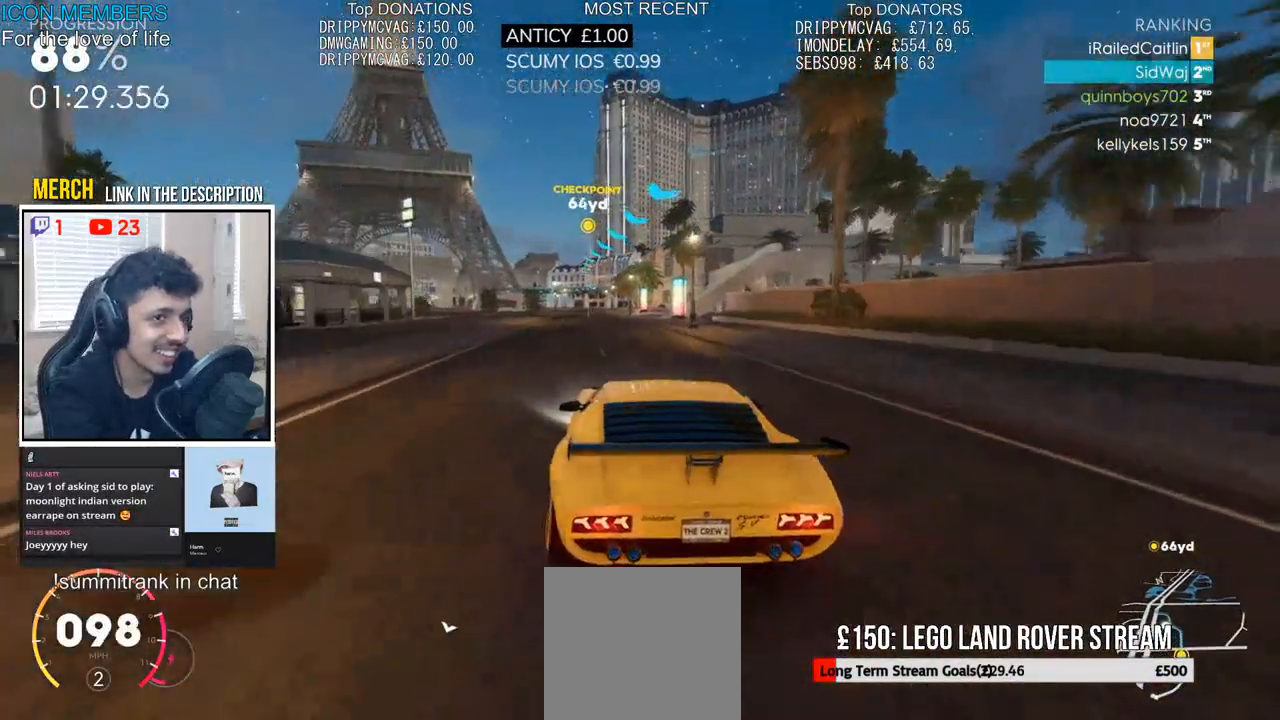
{"buttons": ["R2"], "left_stick": "left", "right_stick": "center", "events": [[50, "left_stick", "left"], [50, "right_stick", "down"], [183, "left_stick", "center"], [350, "left_stick", "left"], [367, "right_stick", "center"]]}
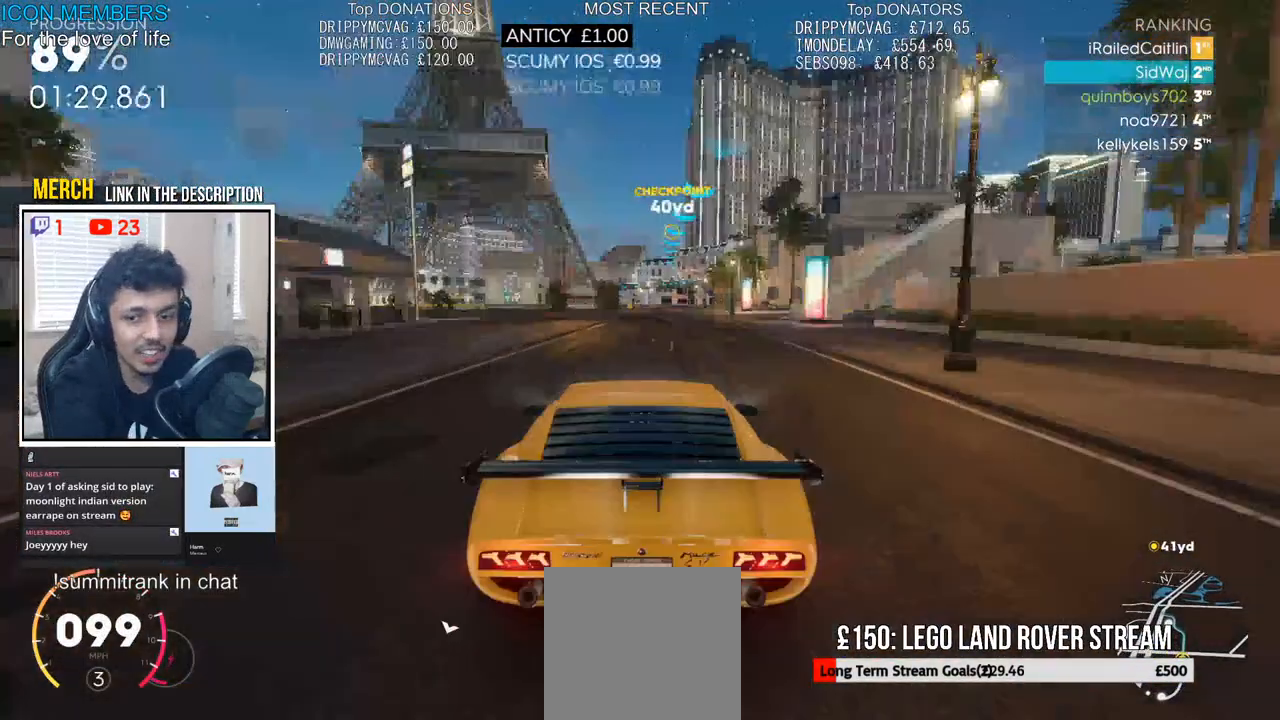
{"buttons": ["R2"], "left_stick": "center", "right_stick": "center", "events": [[367, "left_stick", "center"]]}
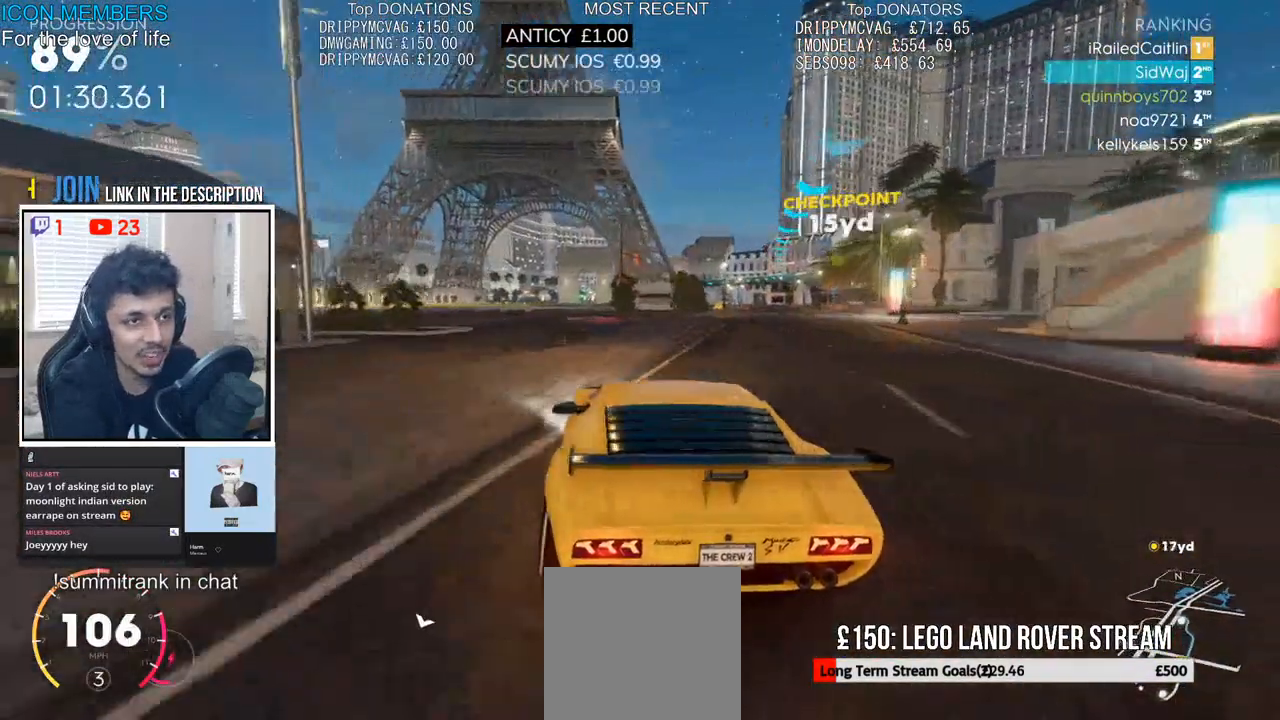
{"buttons": ["CROSS", "R2"], "left_stick": "center", "right_stick": "center", "events": [[200, "left_stick", "right"], [400, "left_stick", "center"], [500, "CROSS", "down"]]}
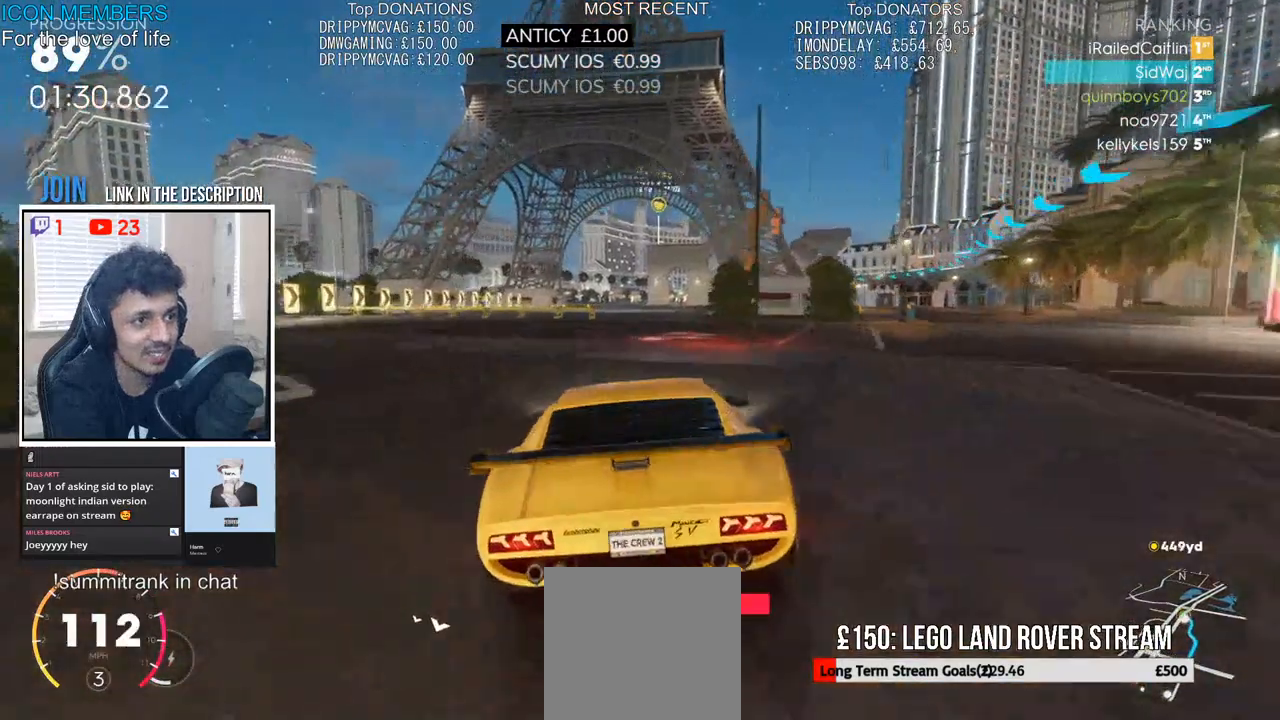
{"buttons": ["CROSS", "R2"], "left_stick": "center", "right_stick": "center", "events": []}
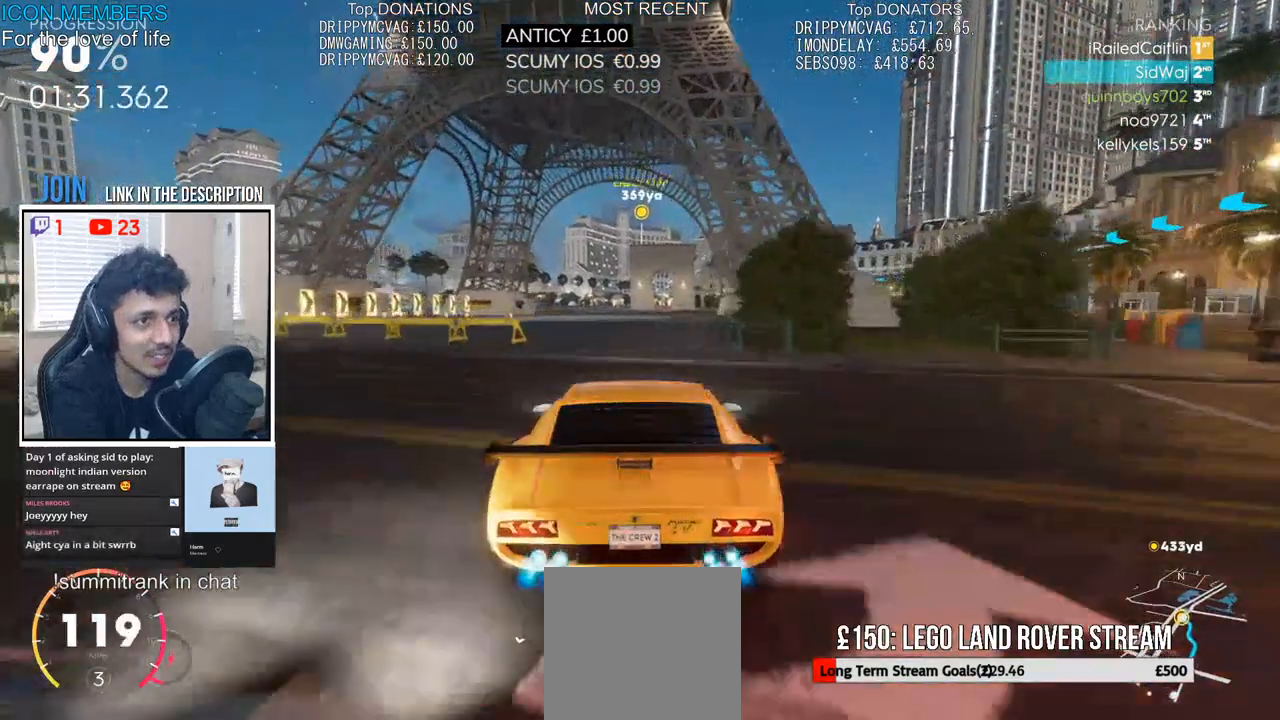
{"buttons": ["CROSS", "R2"], "left_stick": "left", "right_stick": "center", "events": [[433, "left_stick", "left"]]}
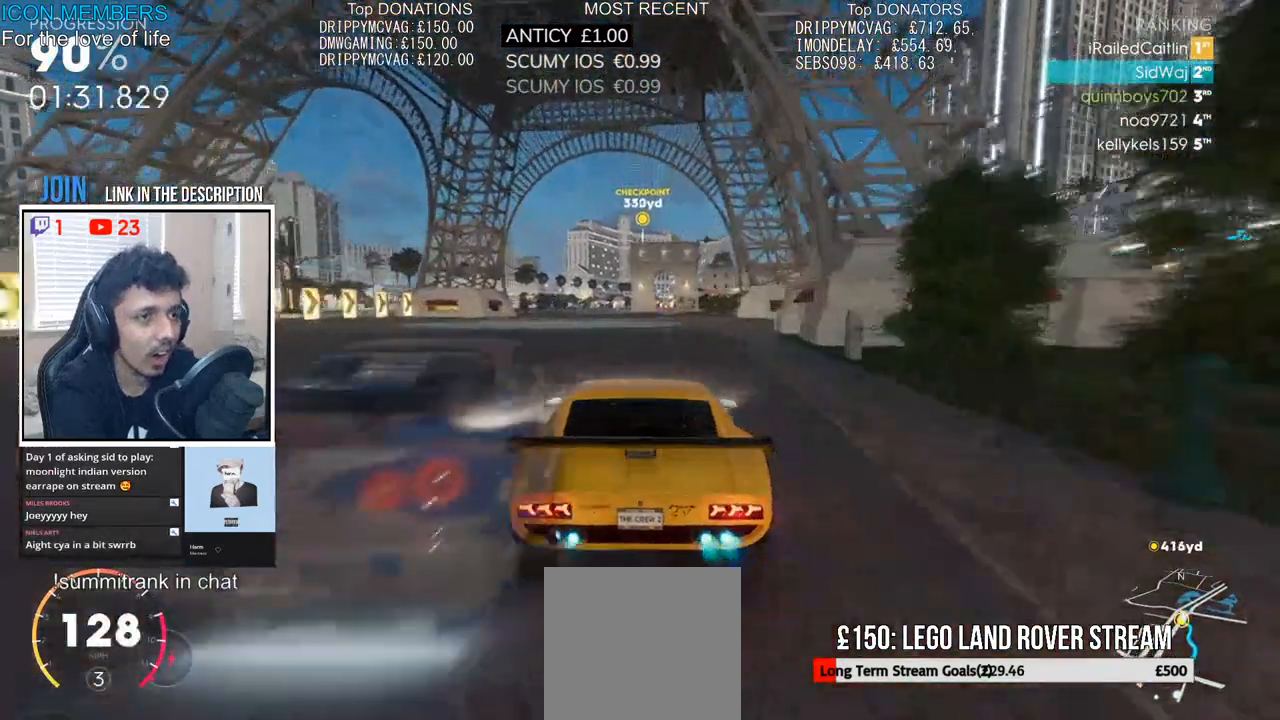
{"buttons": ["R2"], "left_stick": "left", "right_stick": "center", "events": [[33, "left_stick", "center"], [183, "left_stick", "right"], [267, "left_stick", "center"], [350, "left_stick", "left"], [367, "CROSS", "up"]]}
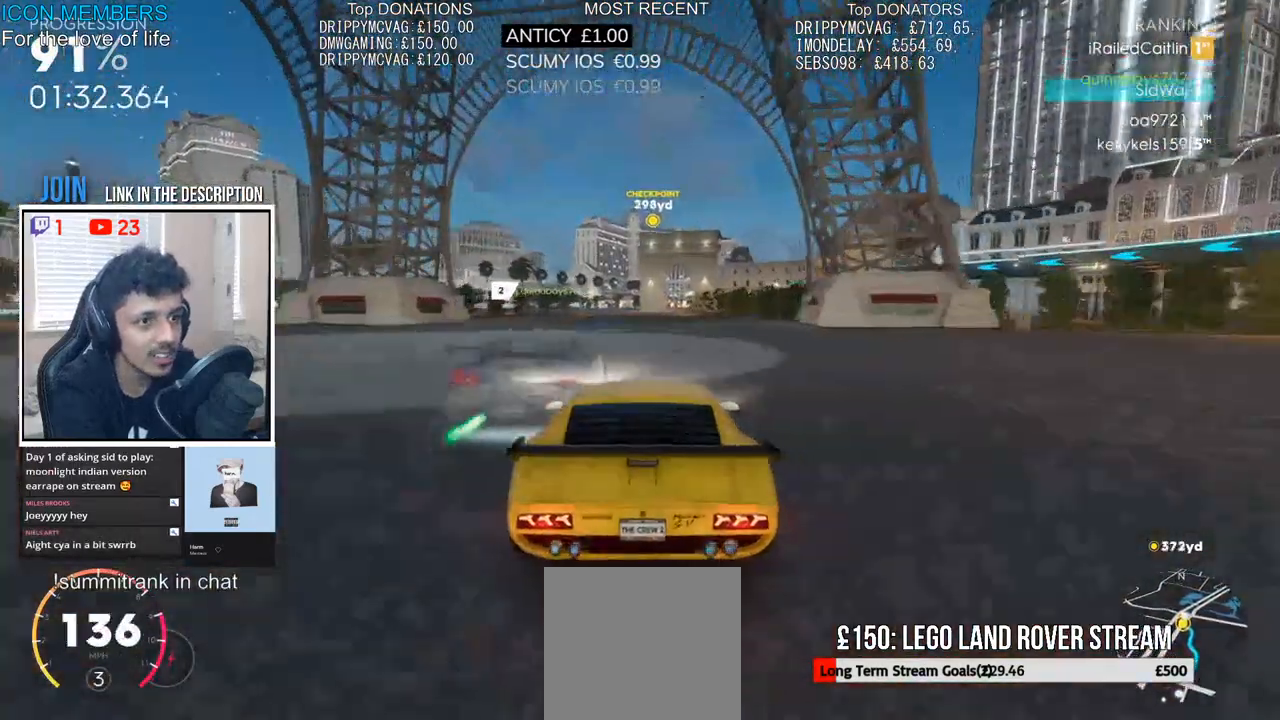
{"buttons": ["R2"], "left_stick": "center", "right_stick": "center", "events": [[33, "left_stick", "center"]]}
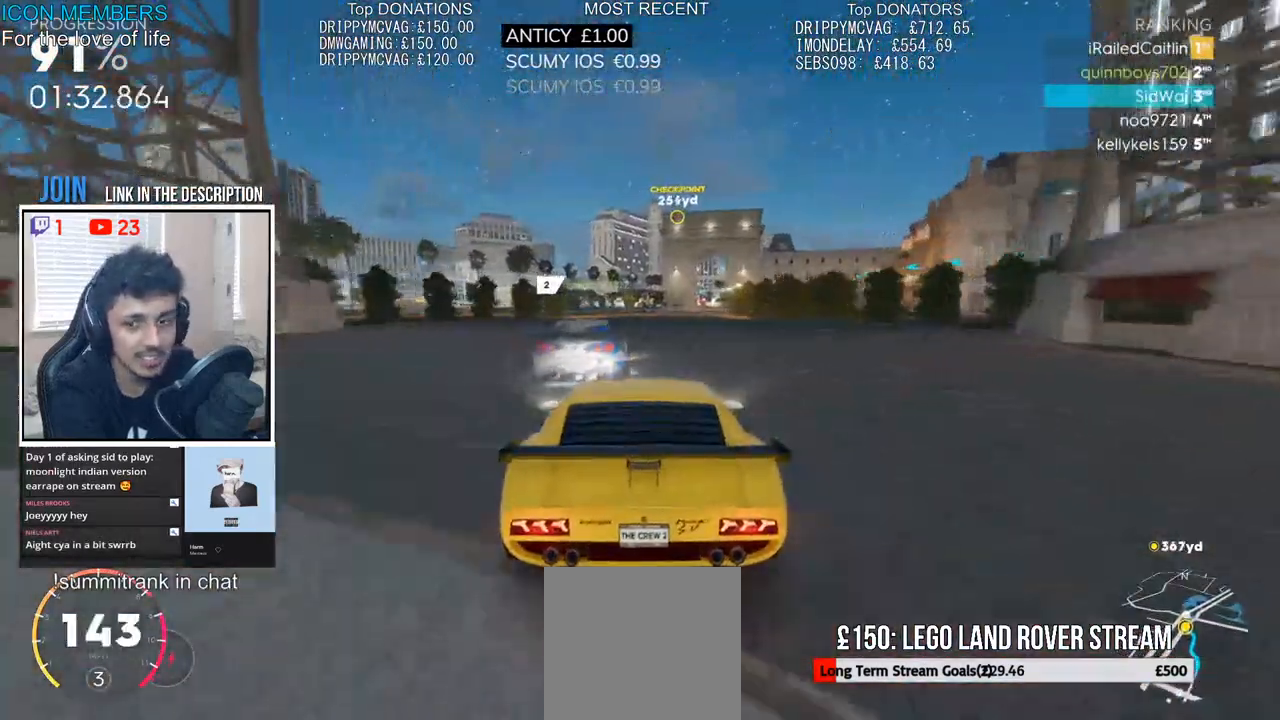
{"buttons": ["R2"], "left_stick": "center", "right_stick": "center", "events": []}
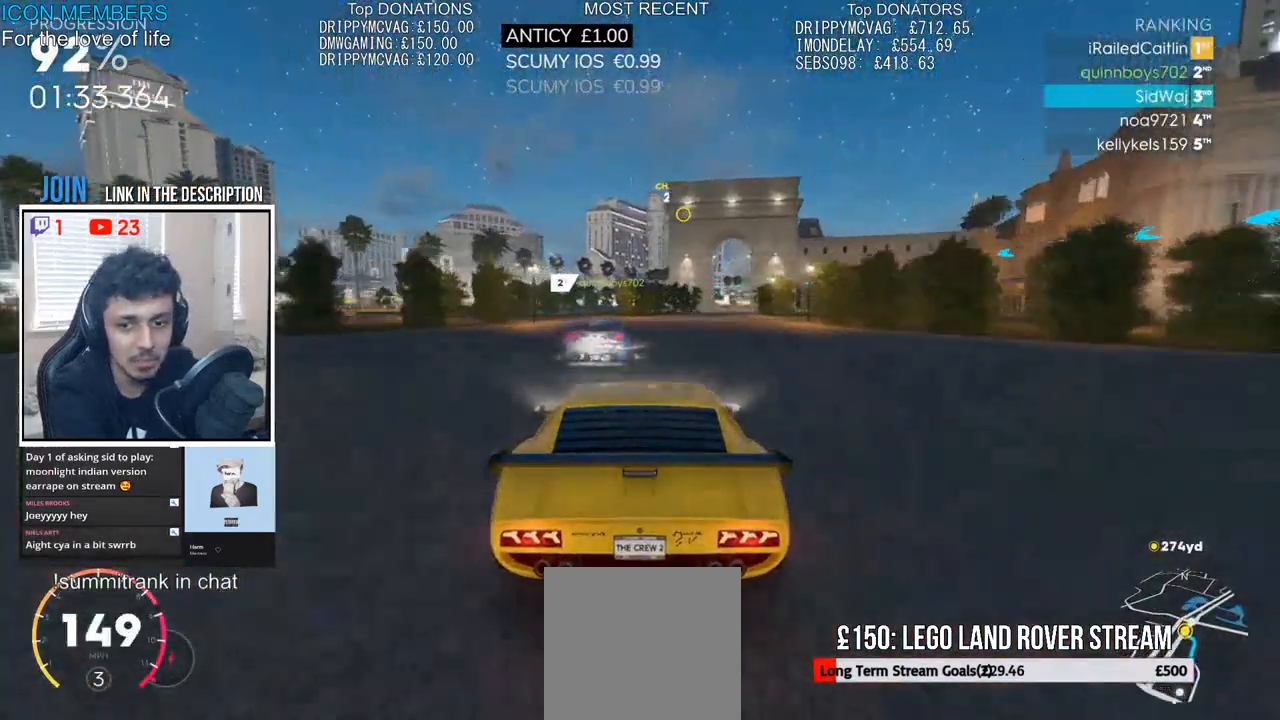
{"buttons": ["R2"], "left_stick": "center", "right_stick": "left", "events": [[483, "right_stick", "left"]]}
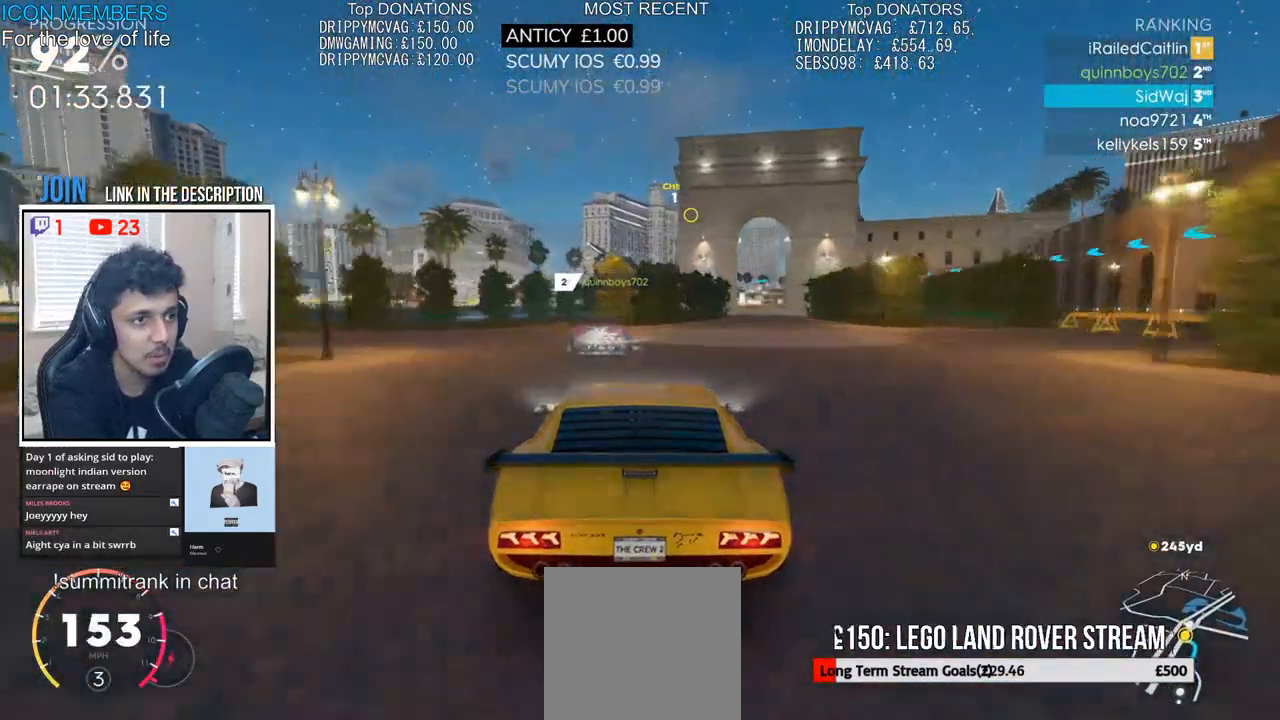
{"buttons": ["R2"], "left_stick": "right", "right_stick": "center", "events": [[133, "right_stick", "center"], [467, "left_stick", "right"]]}
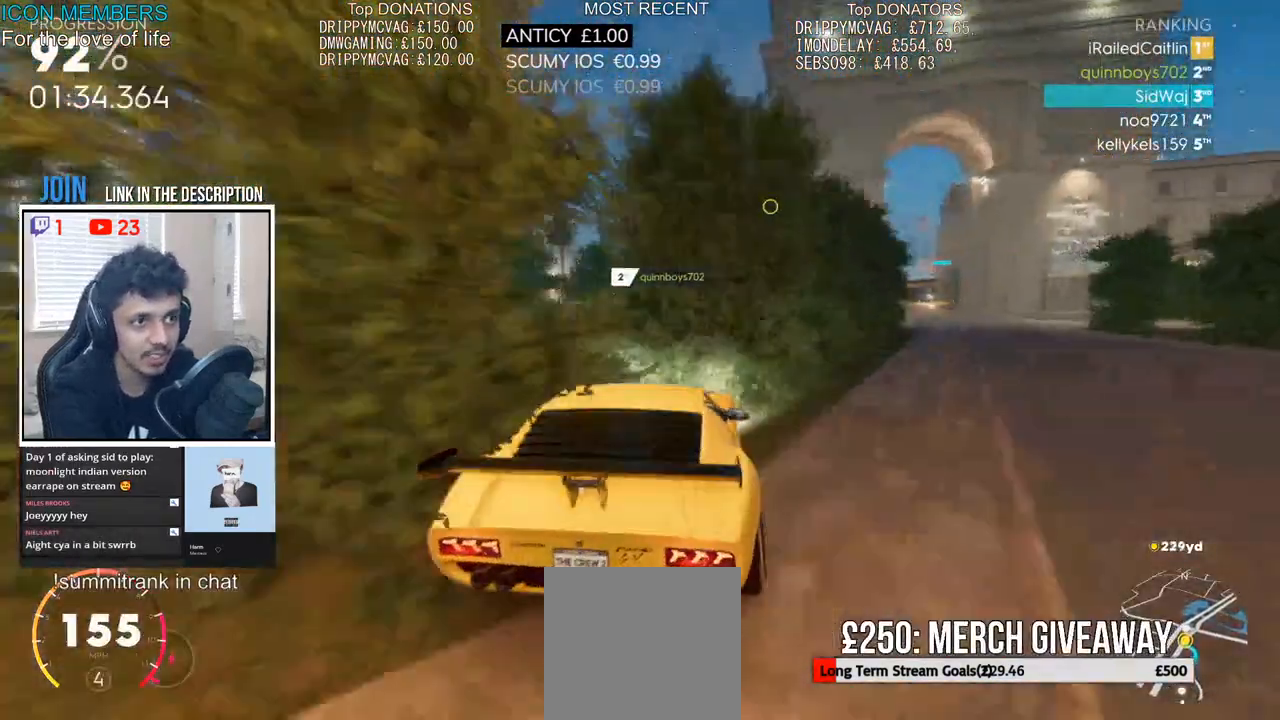
{"buttons": ["R2"], "left_stick": "center", "right_stick": "center", "events": [[200, "left_stick", "center"], [400, "left_stick", "right"], [500, "left_stick", "center"]]}
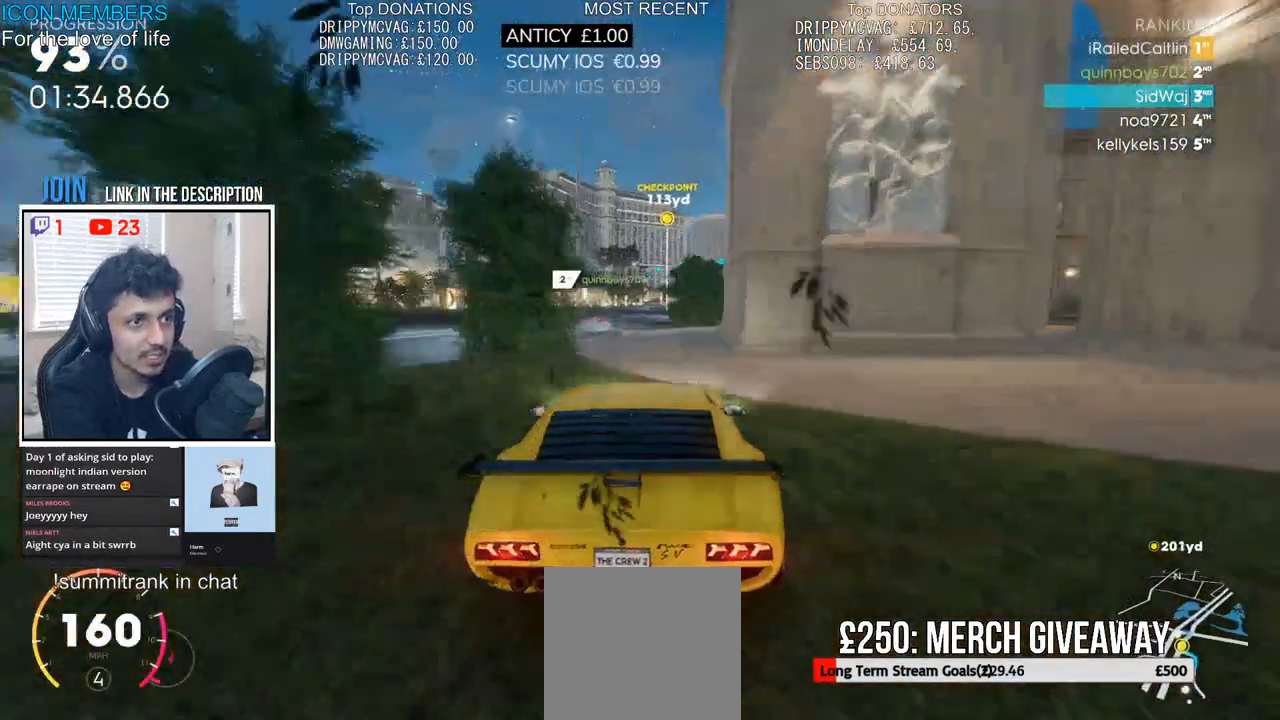
{"buttons": ["CROSS", "R2"], "left_stick": "right", "right_stick": "center", "events": [[333, "CROSS", "down"], [350, "left_stick", "right"]]}
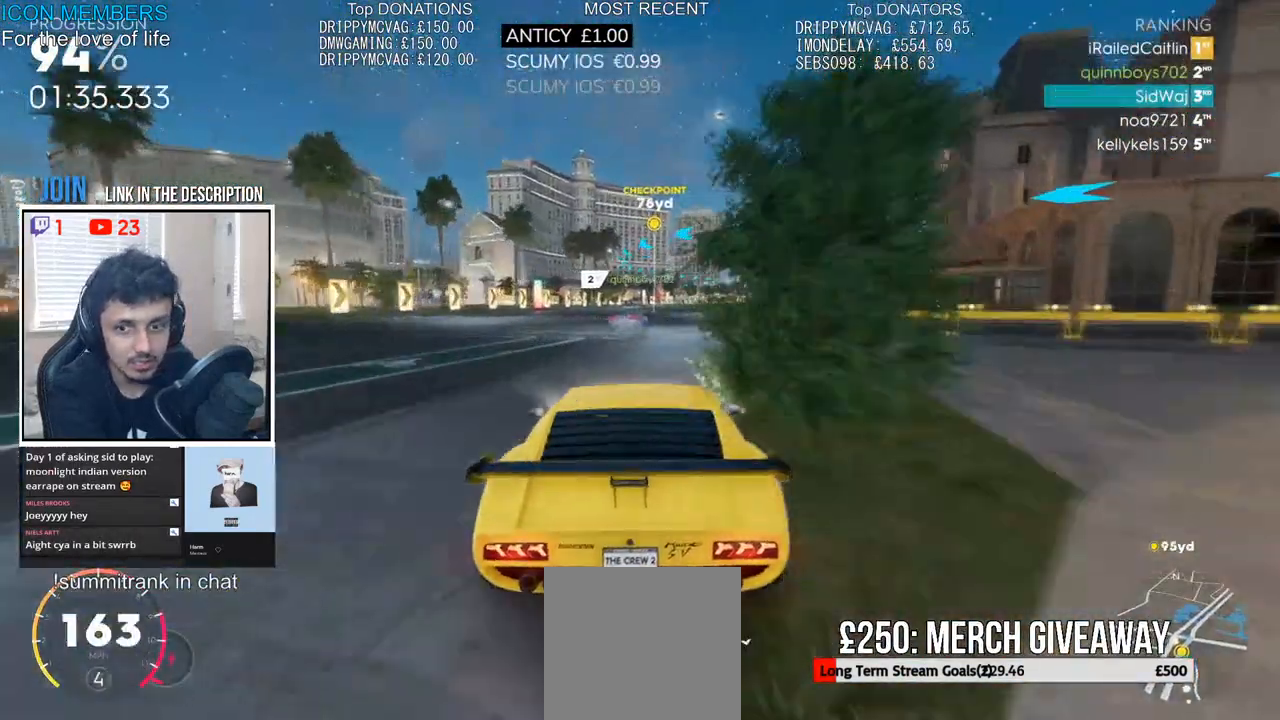
{"buttons": ["CROSS", "R2"], "left_stick": "center", "right_stick": "center", "events": [[33, "left_stick", "center"]]}
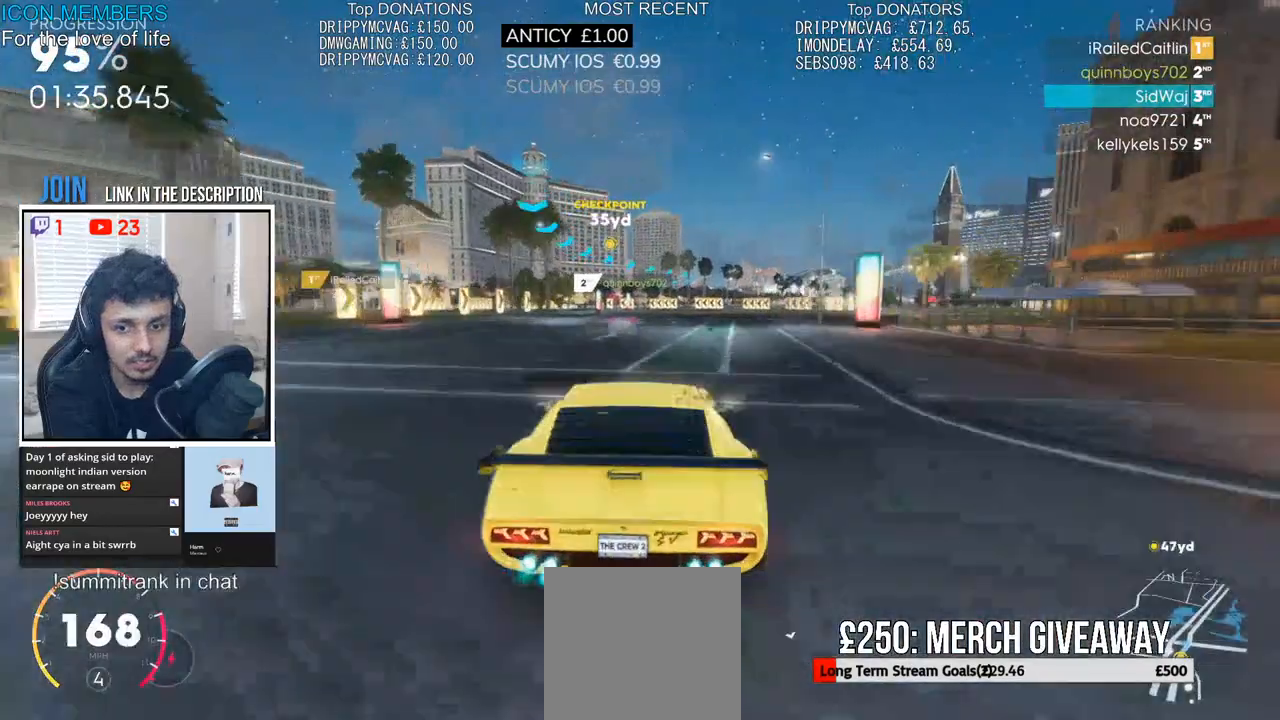
{"buttons": ["R2"], "left_stick": "left", "right_stick": "center", "events": [[150, "CROSS", "up"], [350, "left_stick", "left"]]}
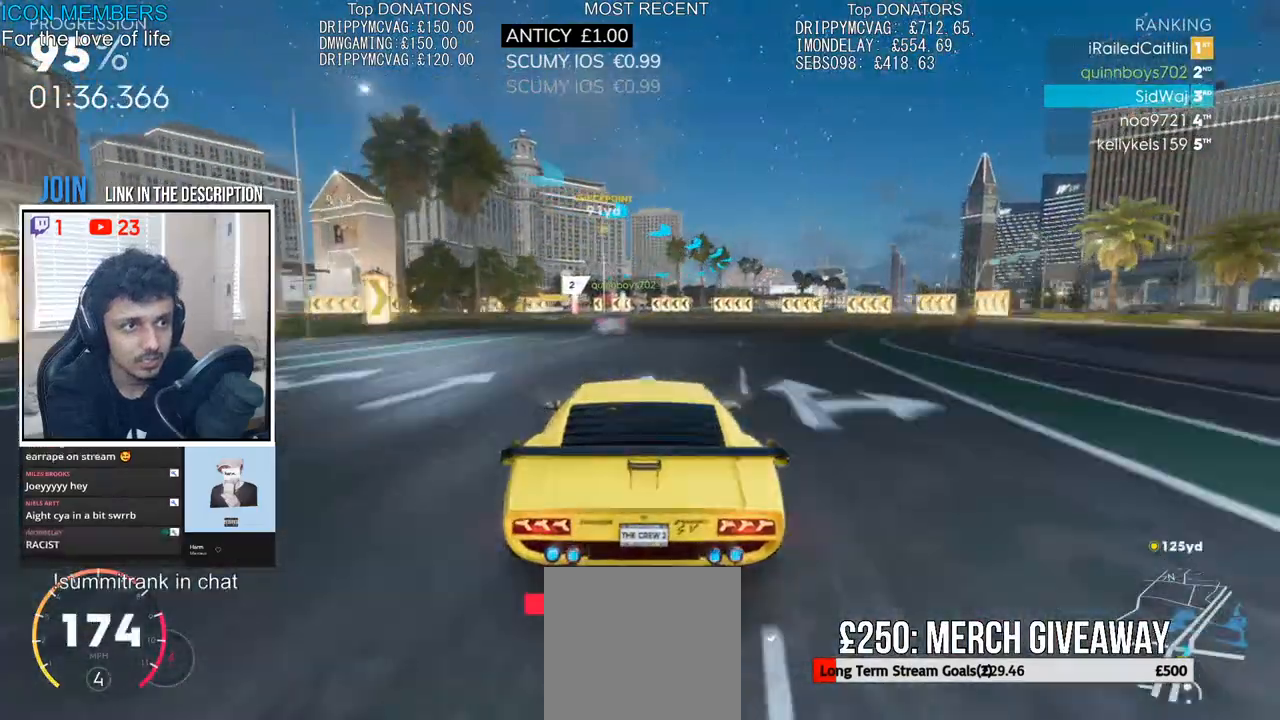
{"buttons": ["R2"], "left_stick": "left", "right_stick": "center", "events": []}
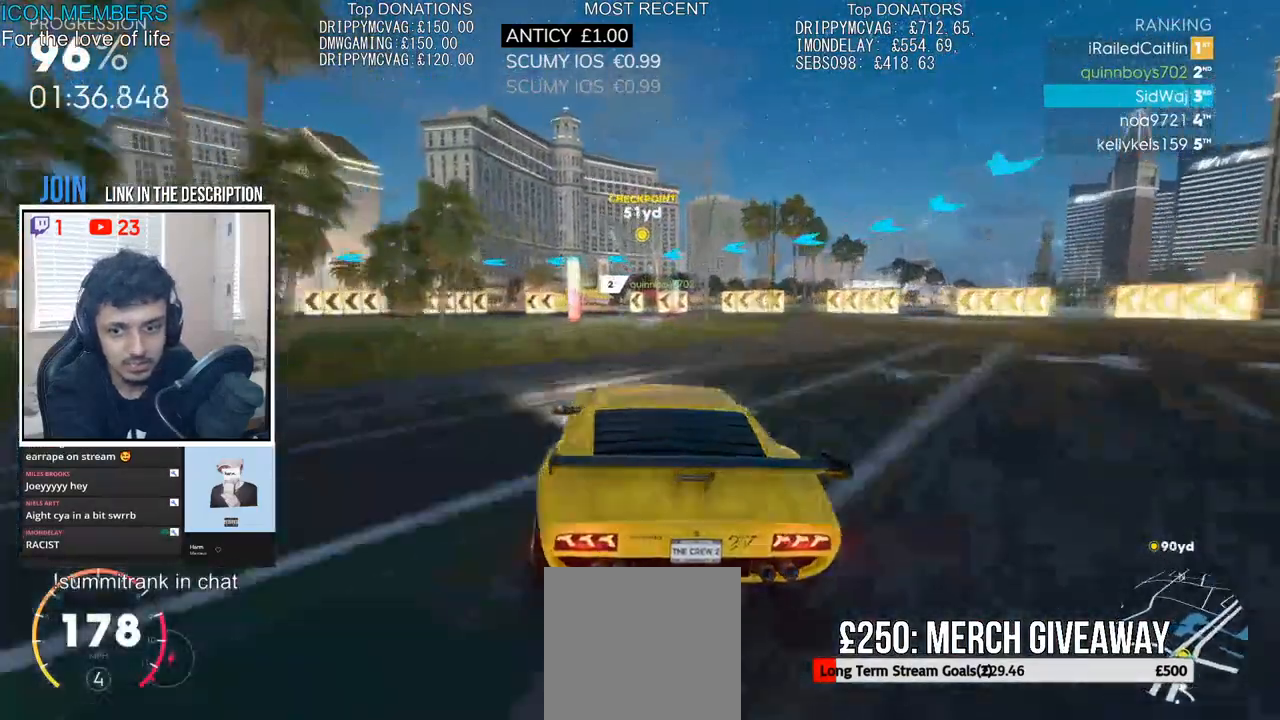
{"buttons": ["L1", "R1", "R2"], "left_stick": "left", "right_stick": "center", "events": [[117, "L1", "down"], [117, "R1", "down"]]}
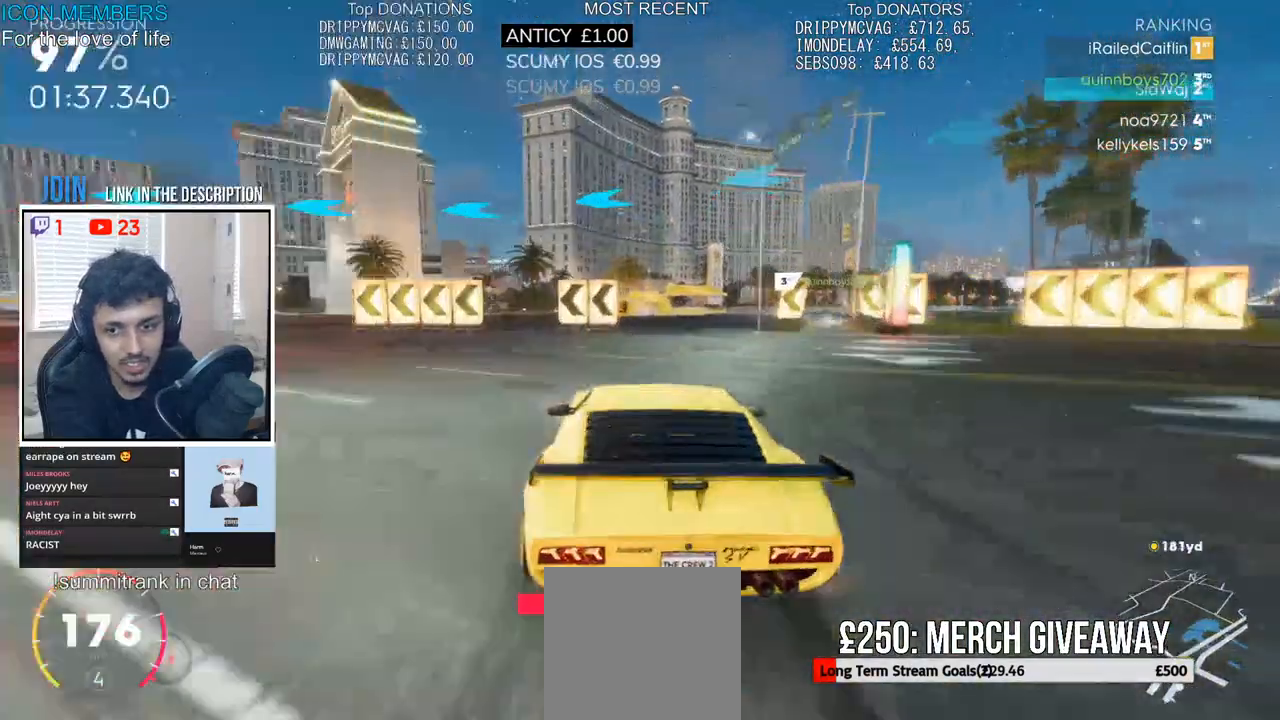
{"buttons": ["R2"], "left_stick": "left", "right_stick": "center", "events": [[400, "R1", "up"], [450, "L1", "up"]]}
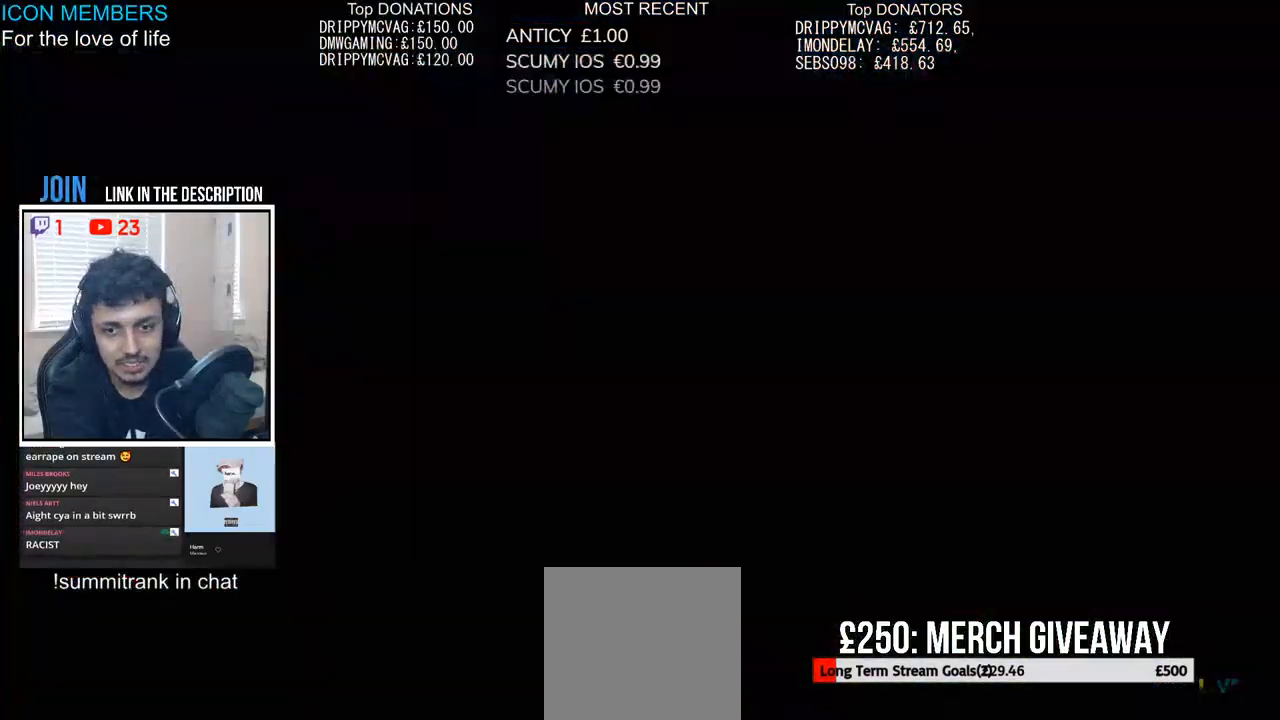
{"buttons": ["R2"], "left_stick": "left", "right_stick": "center", "events": [[250, "left_stick", "center"], [350, "left_stick", "left"]]}
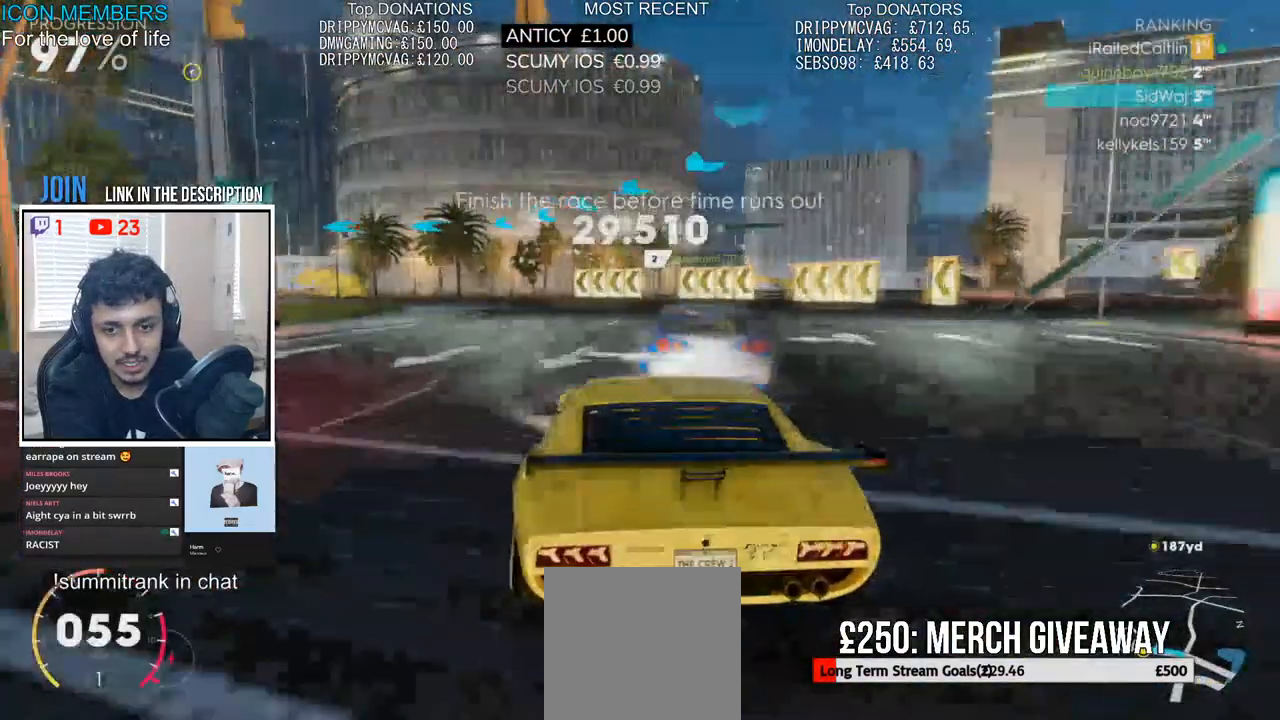
{"buttons": ["CROSS", "R2"], "left_stick": "left", "right_stick": "center", "events": [[217, "CROSS", "down"]]}
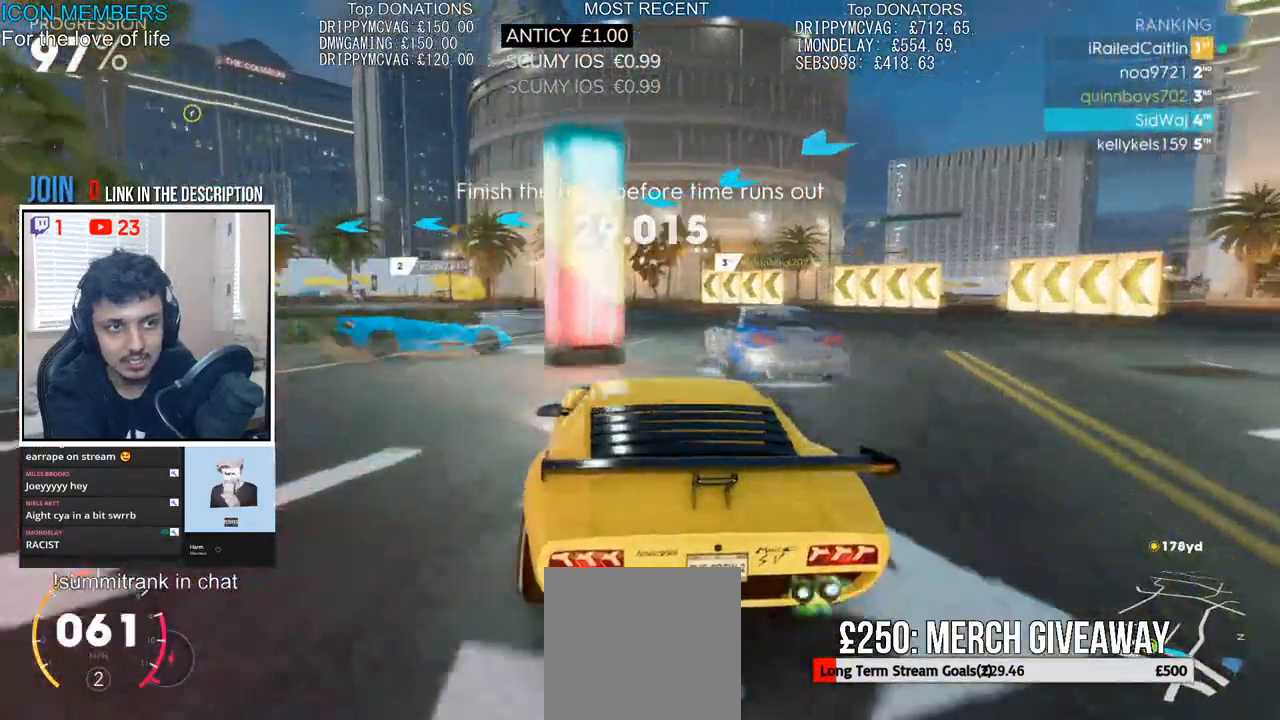
{"buttons": ["CROSS", "R2"], "left_stick": "left", "right_stick": "center", "events": []}
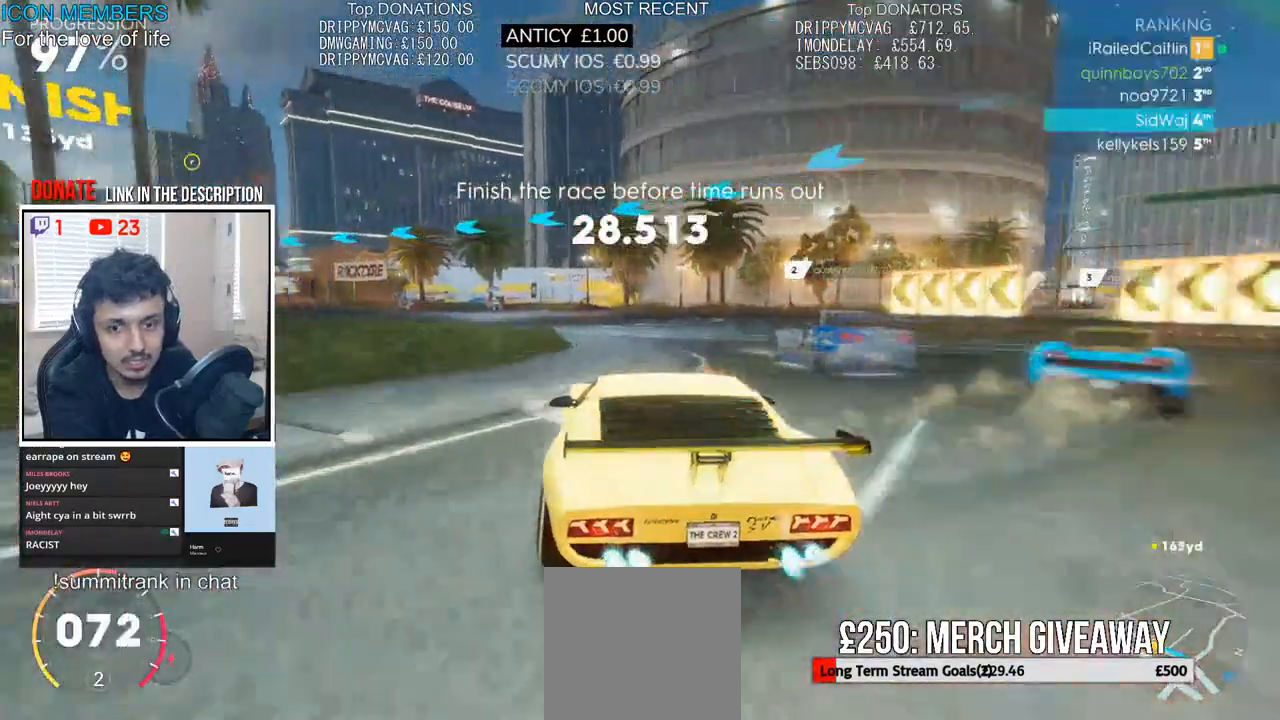
{"buttons": ["R2"], "left_stick": "left", "right_stick": "center", "events": [[267, "CROSS", "up"]]}
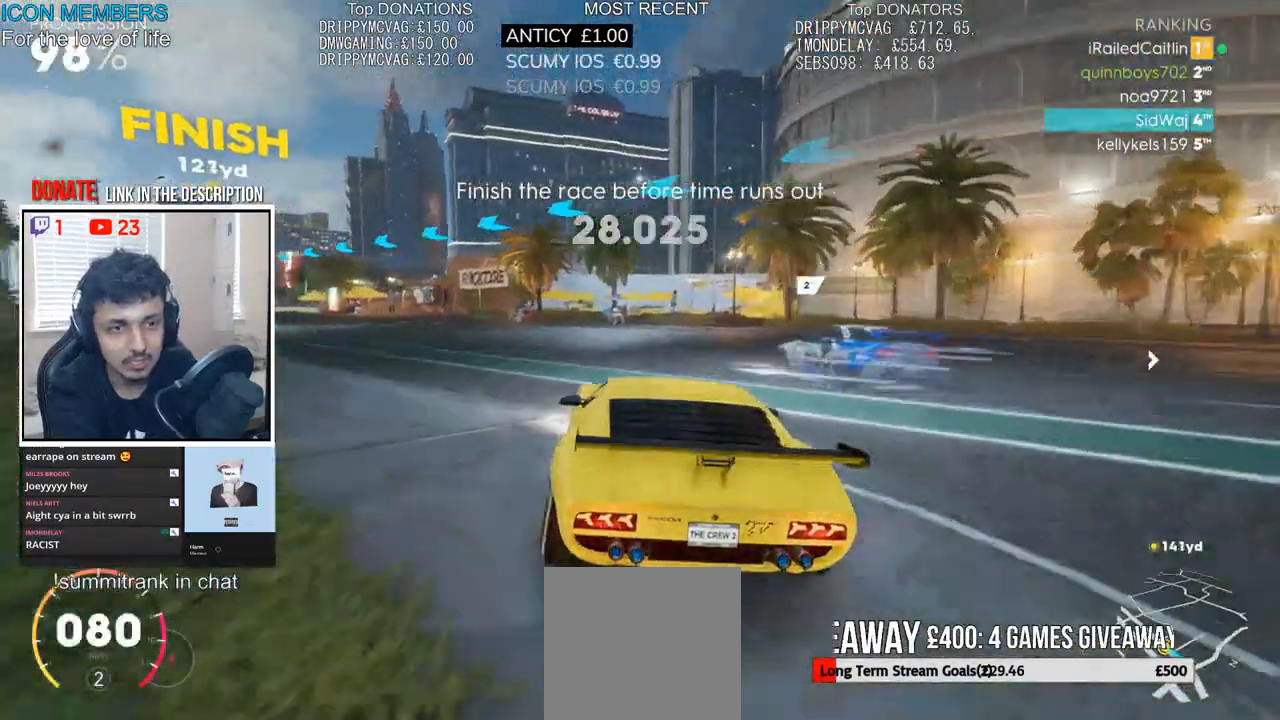
{"buttons": ["R2"], "left_stick": "center", "right_stick": "center", "events": [[417, "left_stick", "center"]]}
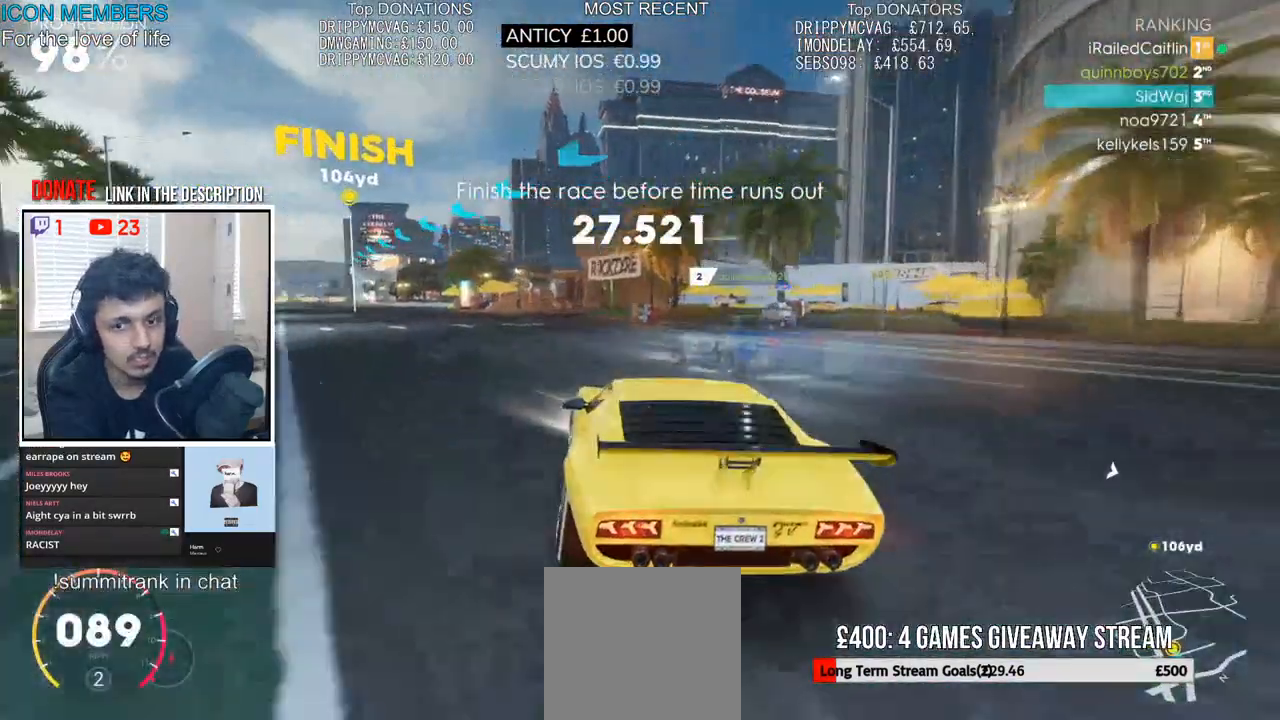
{"buttons": ["R2"], "left_stick": "left", "right_stick": "center", "events": [[200, "left_stick", "left"]]}
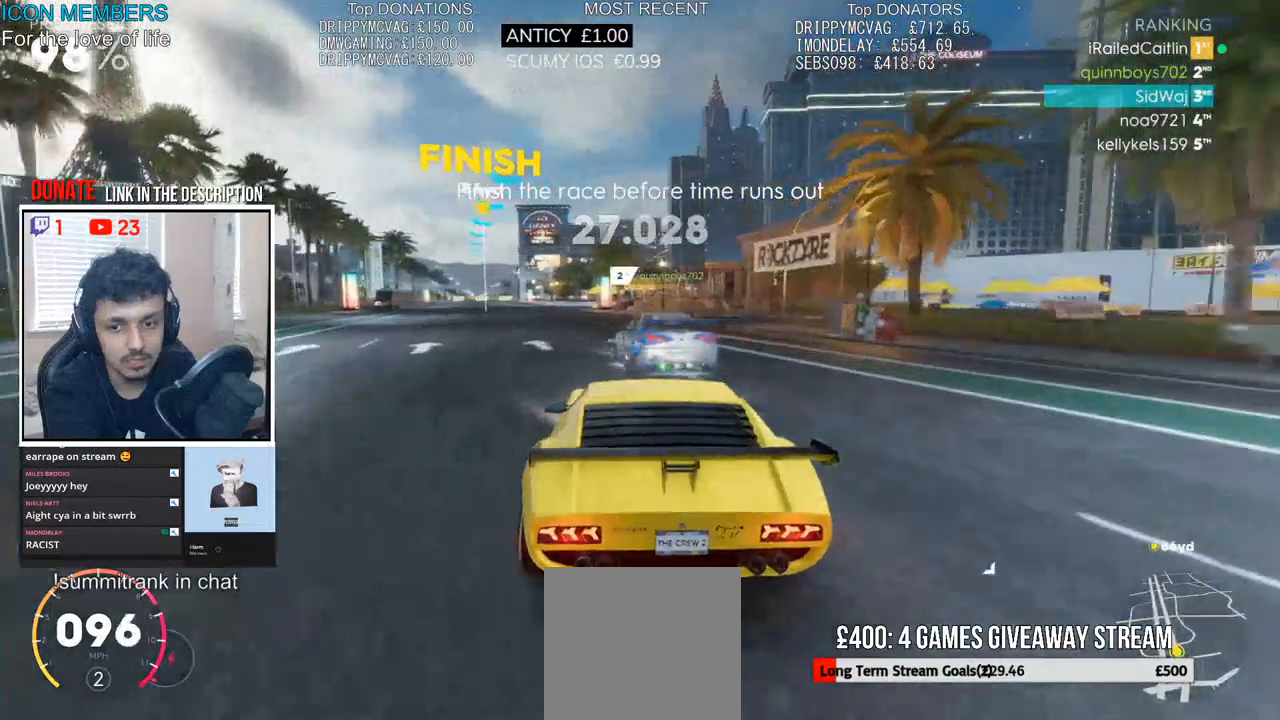
{"buttons": ["R2"], "left_stick": "left", "right_stick": "center", "events": [[117, "left_stick", "center"], [350, "left_stick", "left"]]}
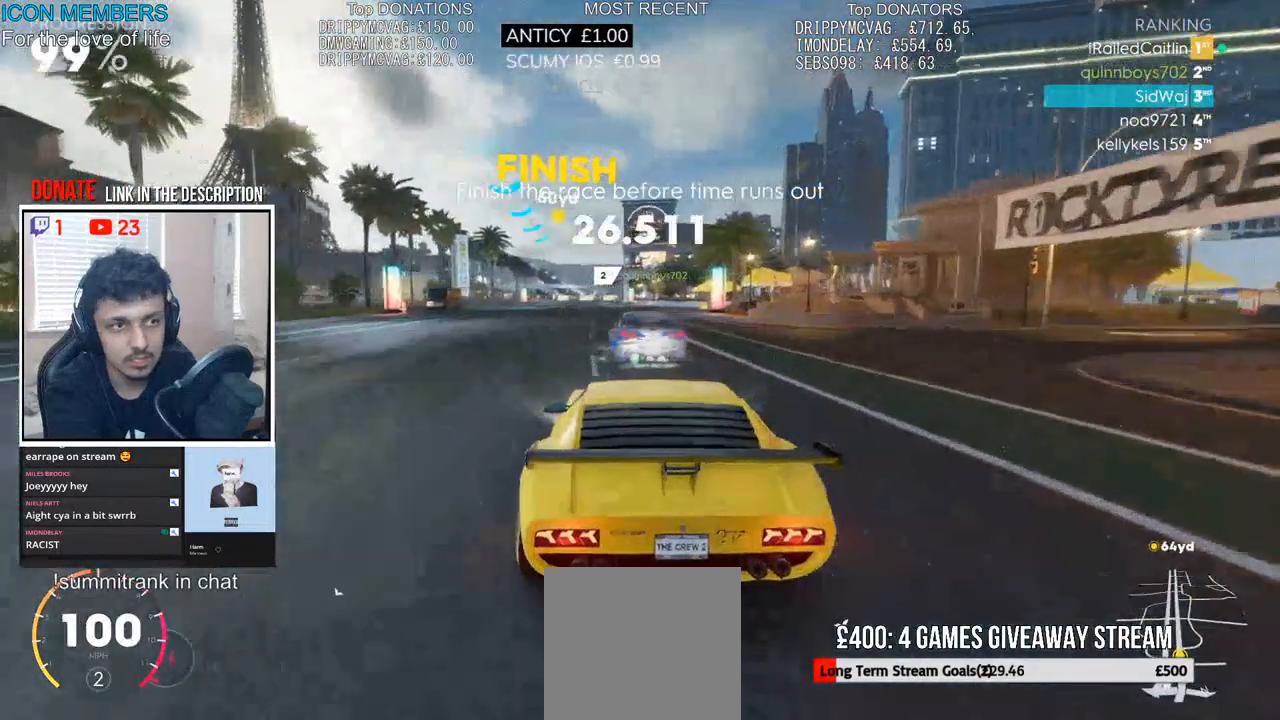
{"buttons": ["R2"], "left_stick": "center", "right_stick": "center", "events": [[50, "left_stick", "center"]]}
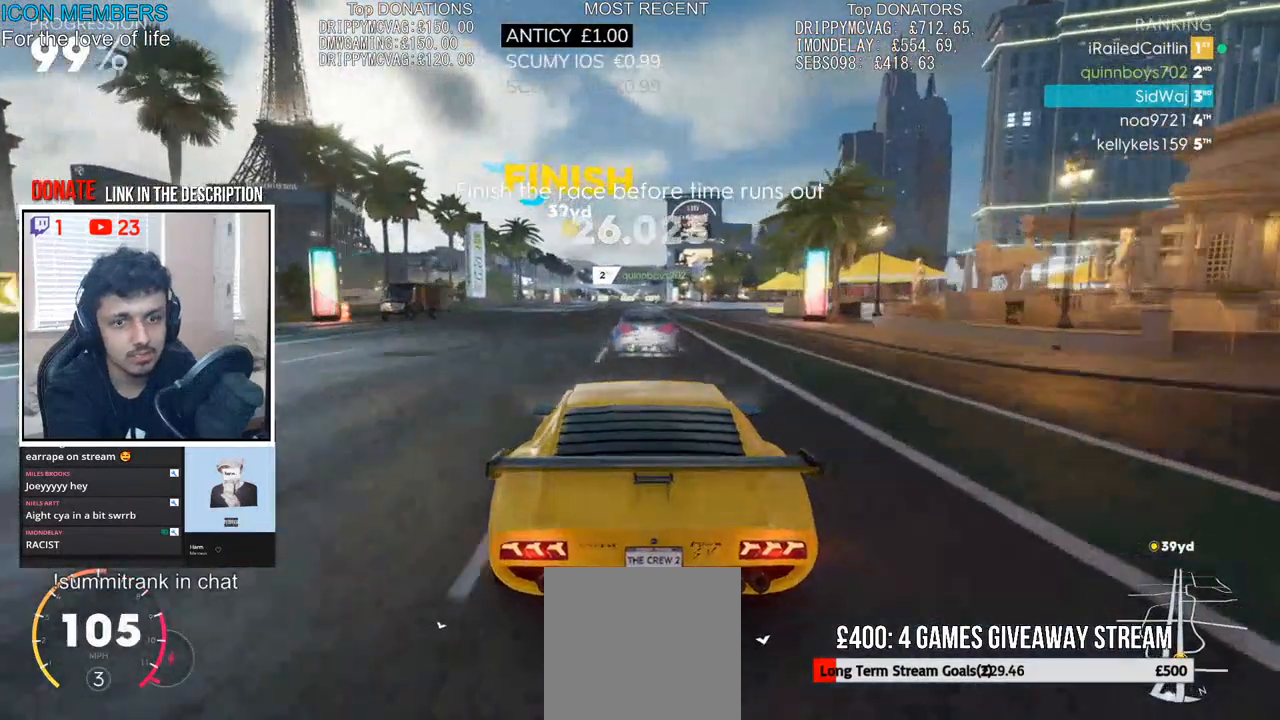
{"buttons": ["R2"], "left_stick": "center", "right_stick": "center", "events": []}
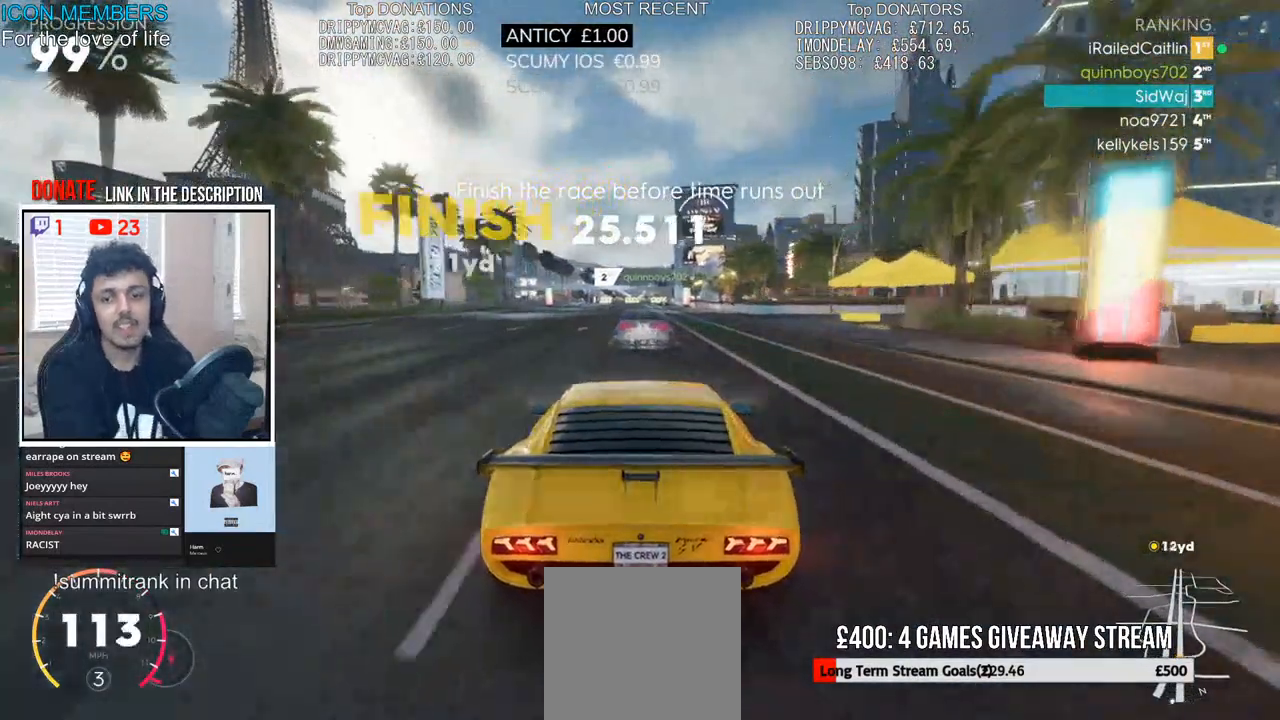
{"buttons": [], "left_stick": "center", "right_stick": "center", "events": [[350, "R2", "up"]]}